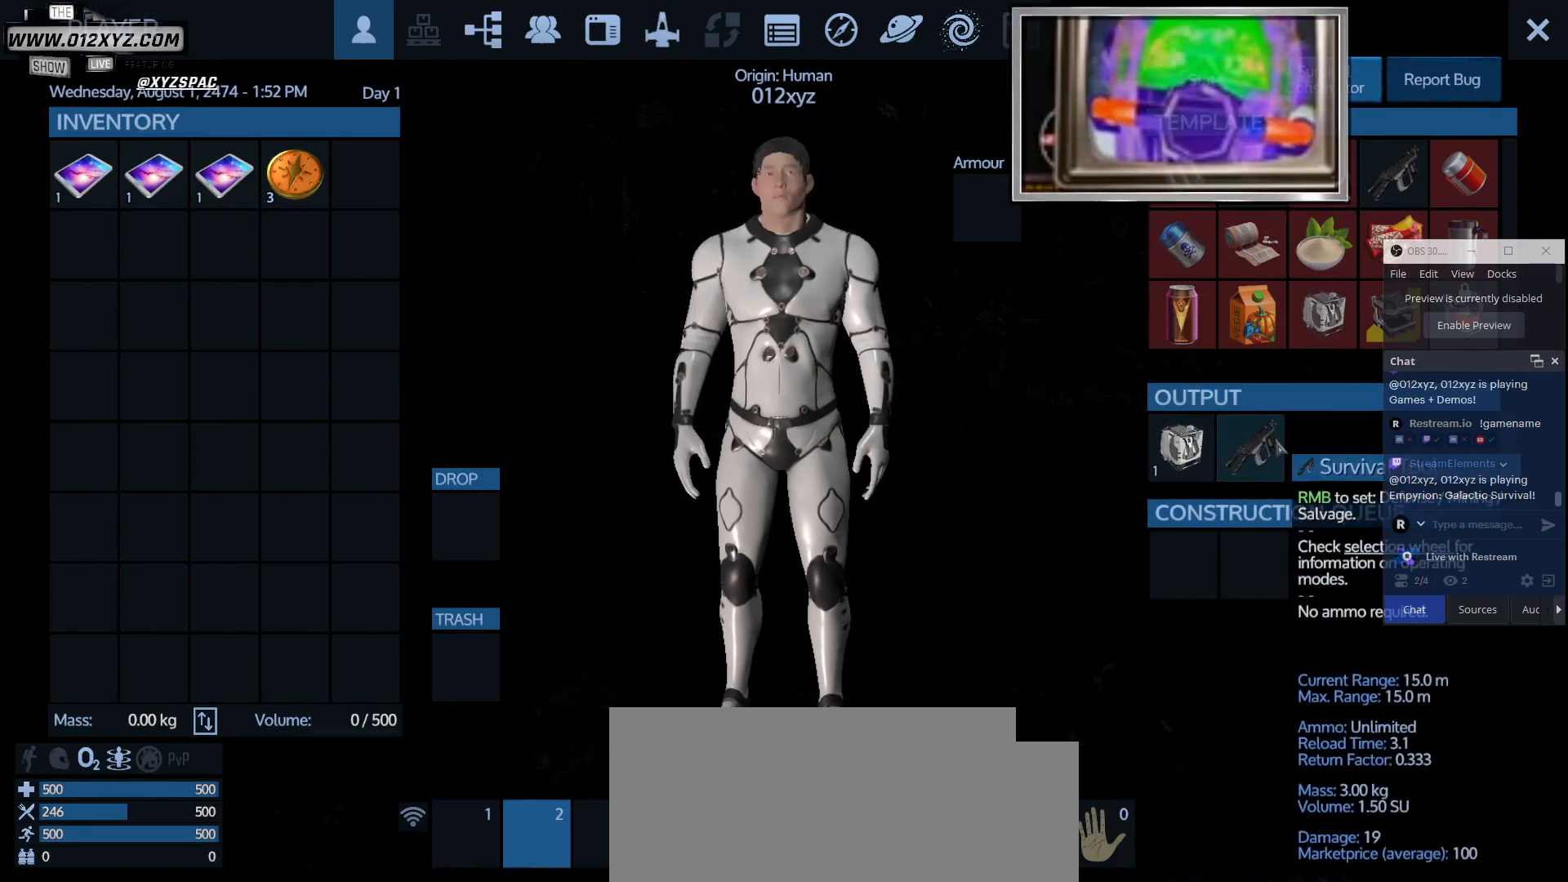
Gameplay with keyboard and mouse; each line is a JSON object with the keys and mouse buttons held at the frame after it. "events" lists presses ("down") and releases ("up") of "1", "2", "3", "4", "5", "a", "alt", "b", "c", "ctrl", "d", "e", "f", "g", "q", "r", "s", "shift", "space", "t", "tab", "v", "w", "x", "z", "mouse_left", "mouse_wheel", "mouse_right", "mouse_mb4" and "mouse_mb5" between this image and that frame as [ms after this image, input, new state], when the widget could be followed in between. "mouse_left", "mouse_wheel", "mouse_right", "mouse_mb4", "mouse_mb5" = the "left", "wheel", "right", "mb4", "mb5" buttons of the "mouse" list. No other keys are recorded. "wheel" means that the mouse wheel is clicked or scrolled. Not read: mouse_move.
{"keys": [], "mouse": ["left"], "events": [[100, "mouse_left", "down"]]}
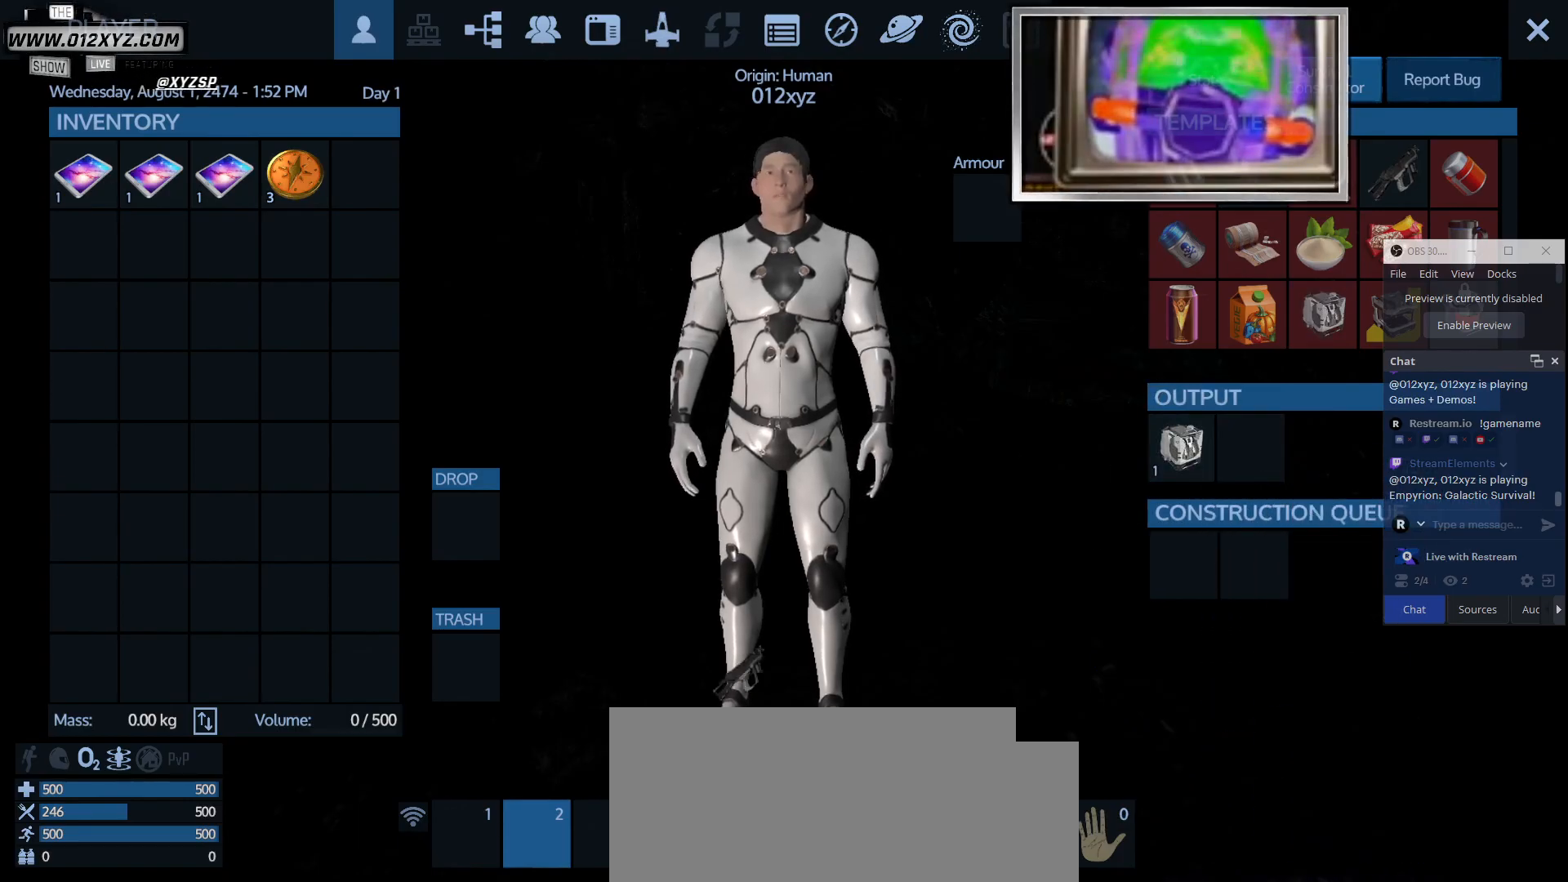
{"keys": [], "mouse": ["left"], "events": []}
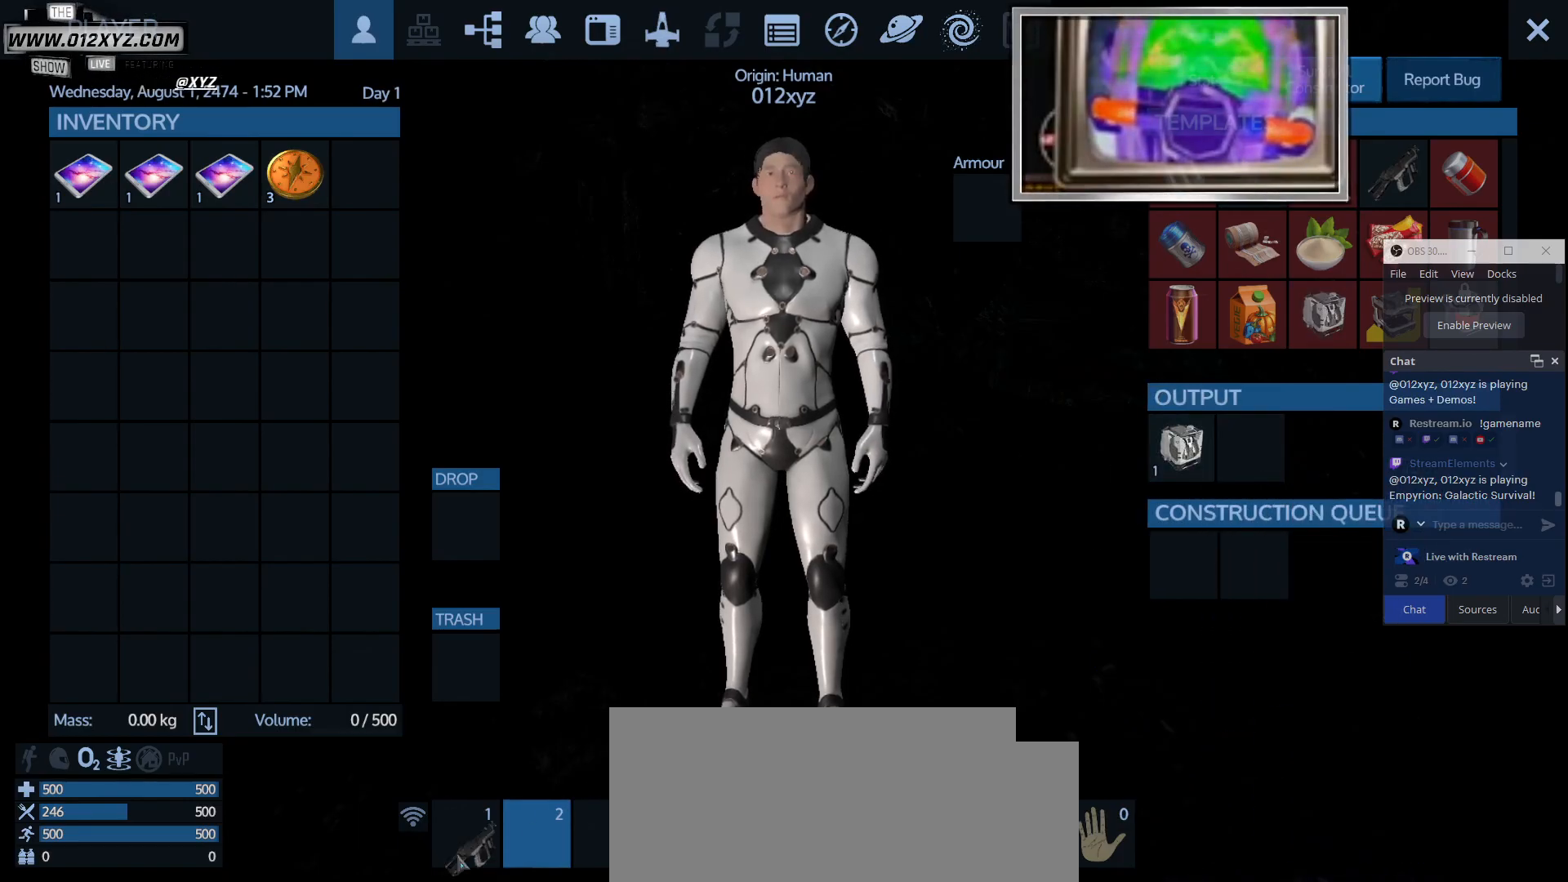
{"keys": [], "mouse": [], "events": [[333, "mouse_left", "up"]]}
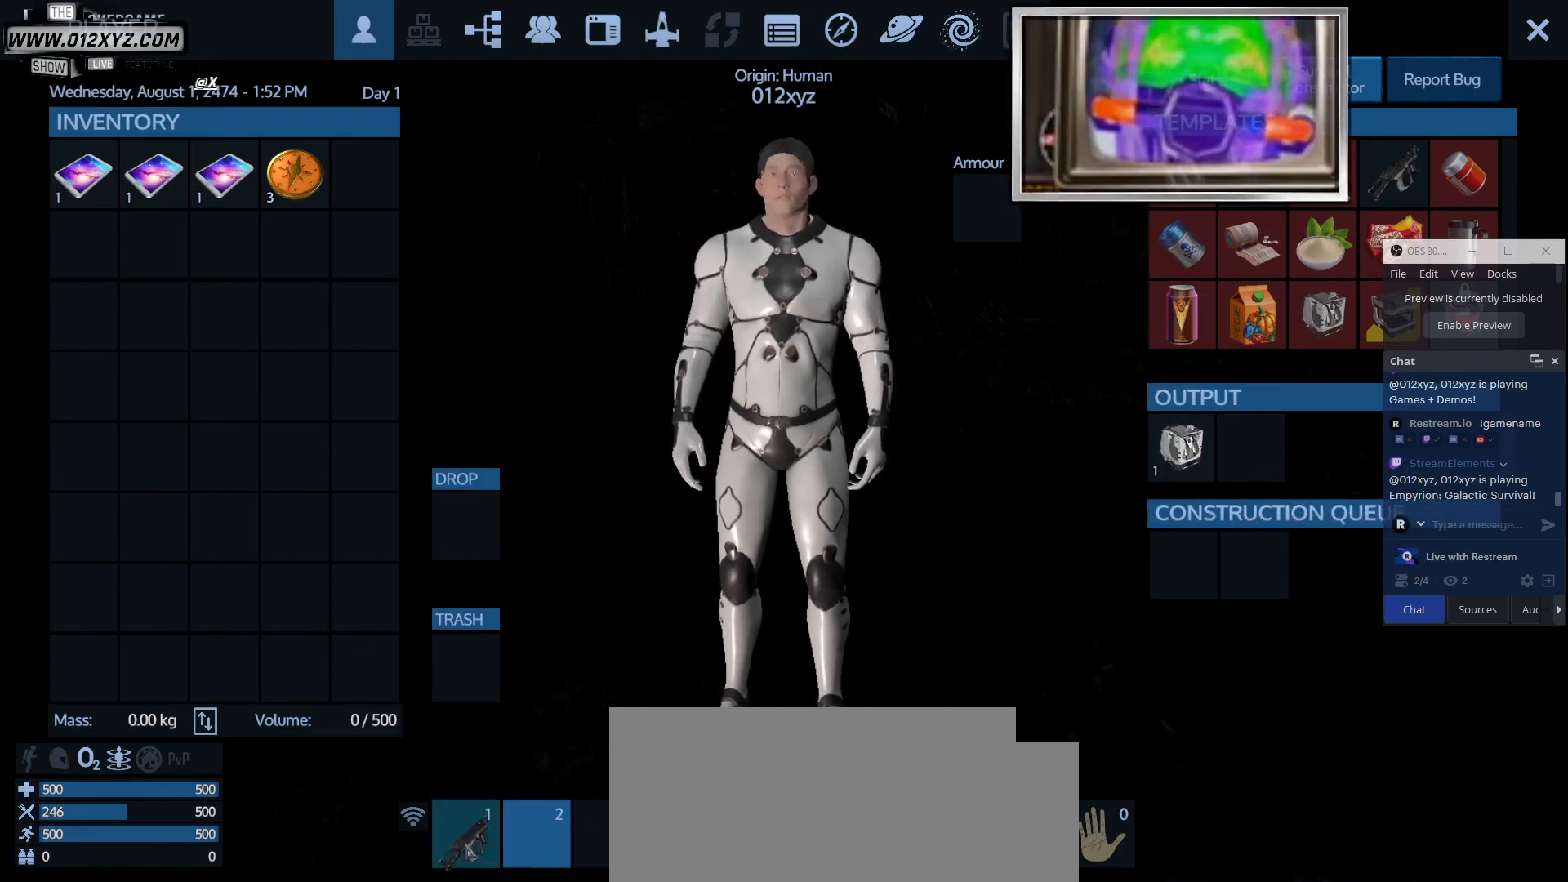
{"keys": [], "mouse": [], "events": [[67, "mouse_left", "down"], [167, "mouse_left", "up"]]}
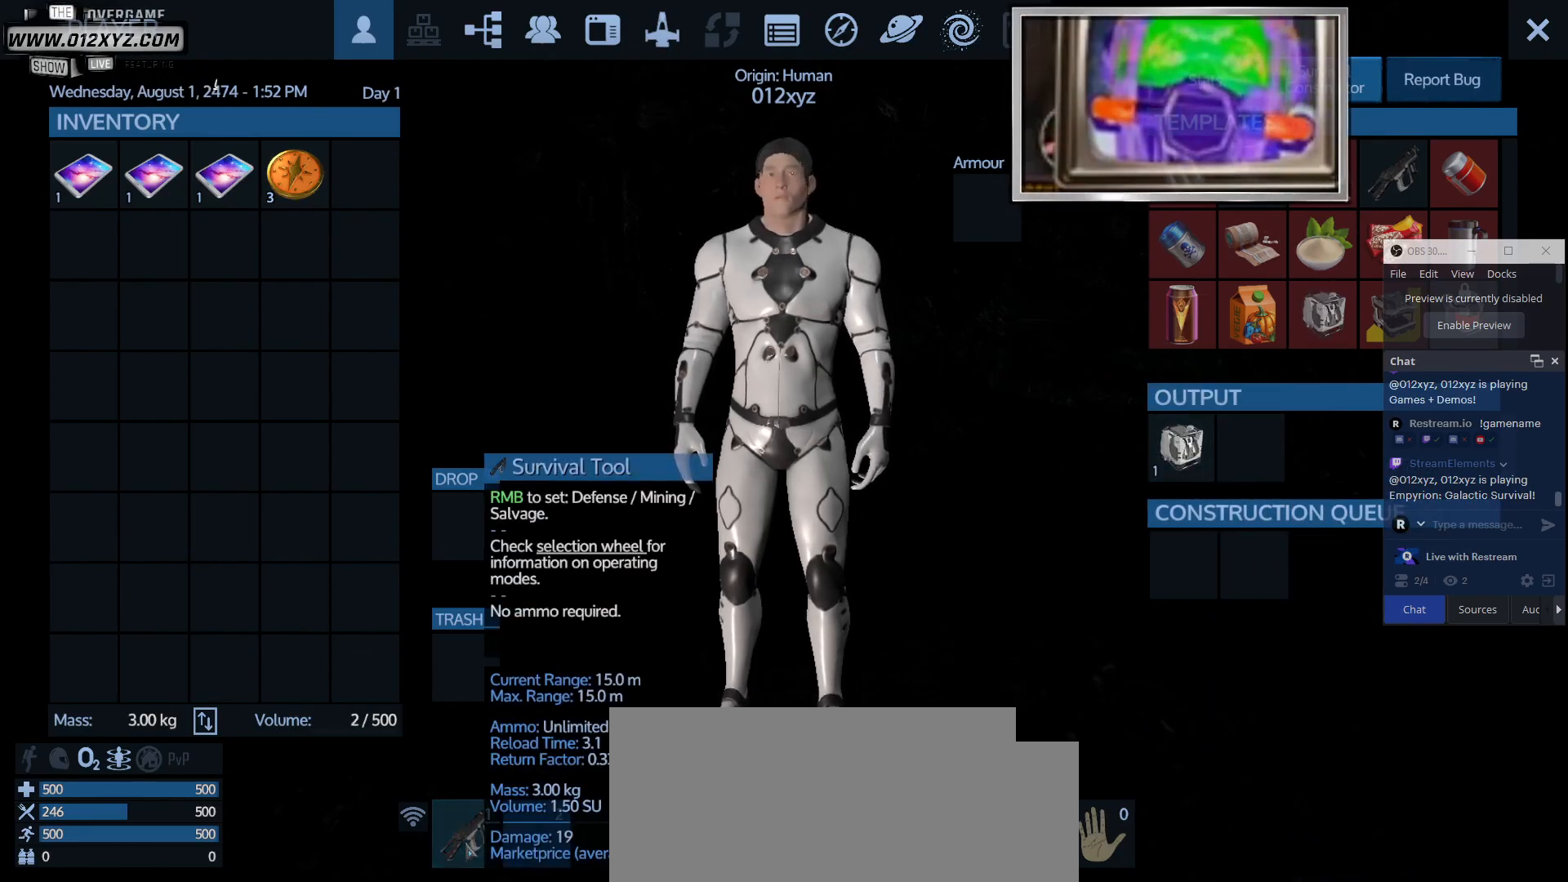
{"keys": [], "mouse": [], "events": []}
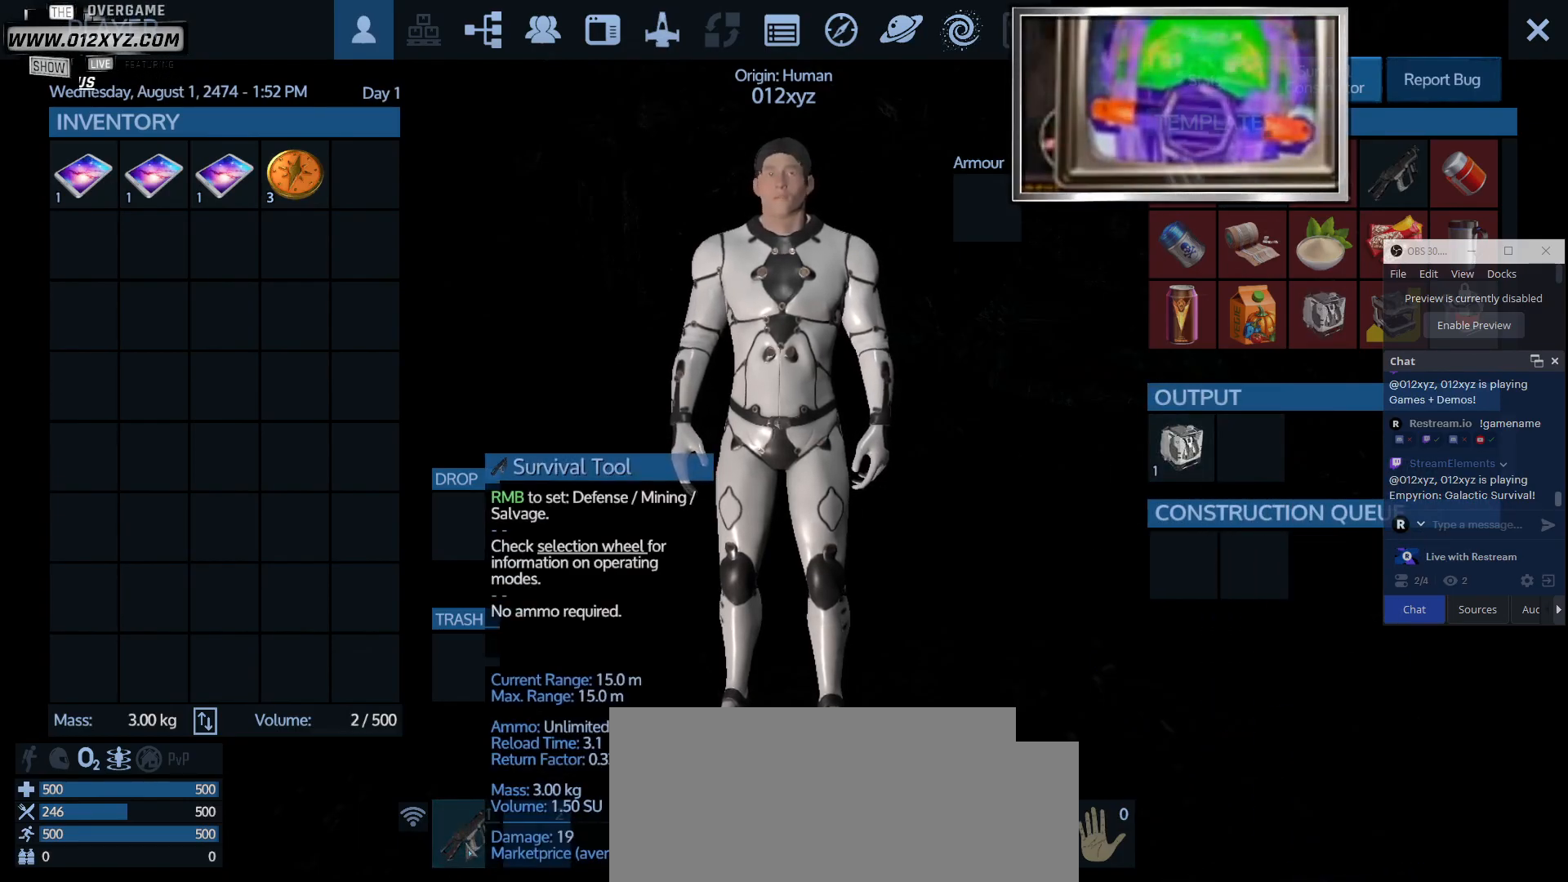
{"keys": [], "mouse": [], "events": []}
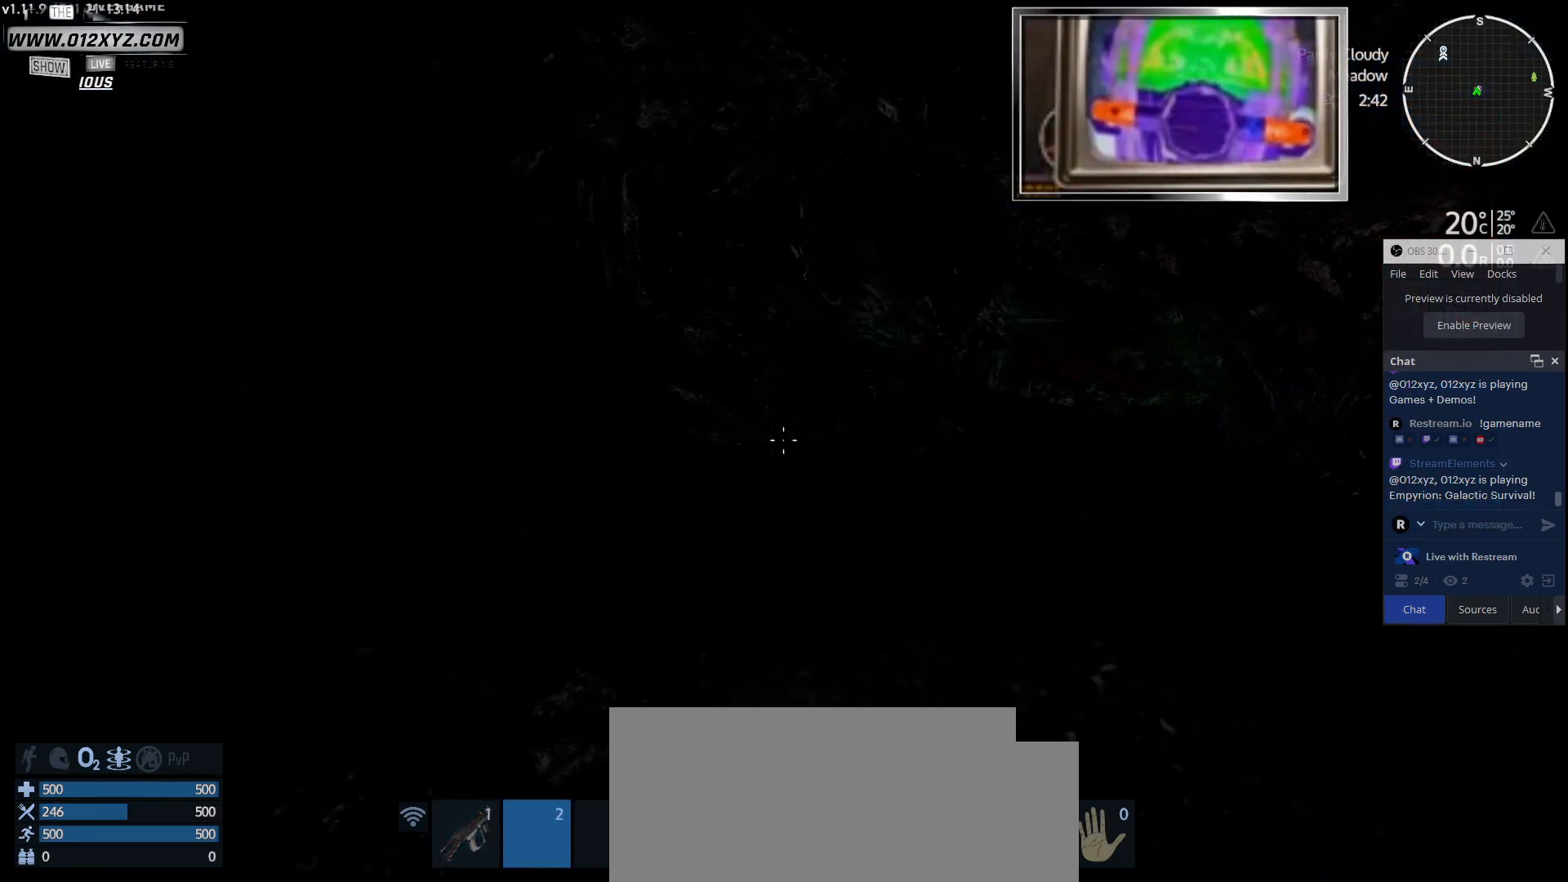
{"keys": [], "mouse": [], "events": [[267, "1", "down"], [367, "1", "up"]]}
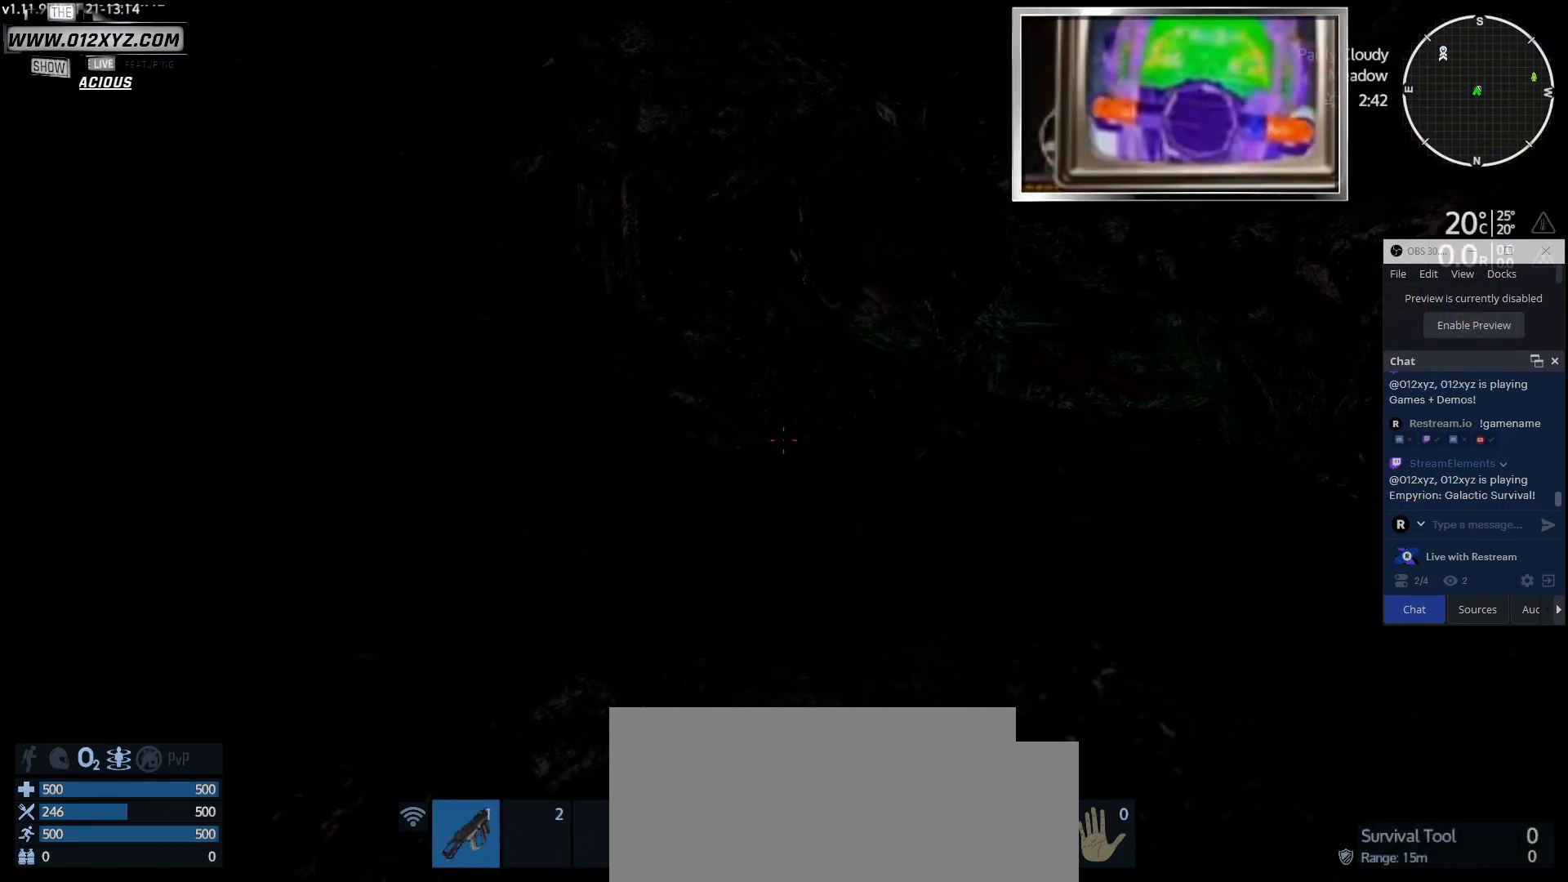
{"keys": [], "mouse": [], "events": []}
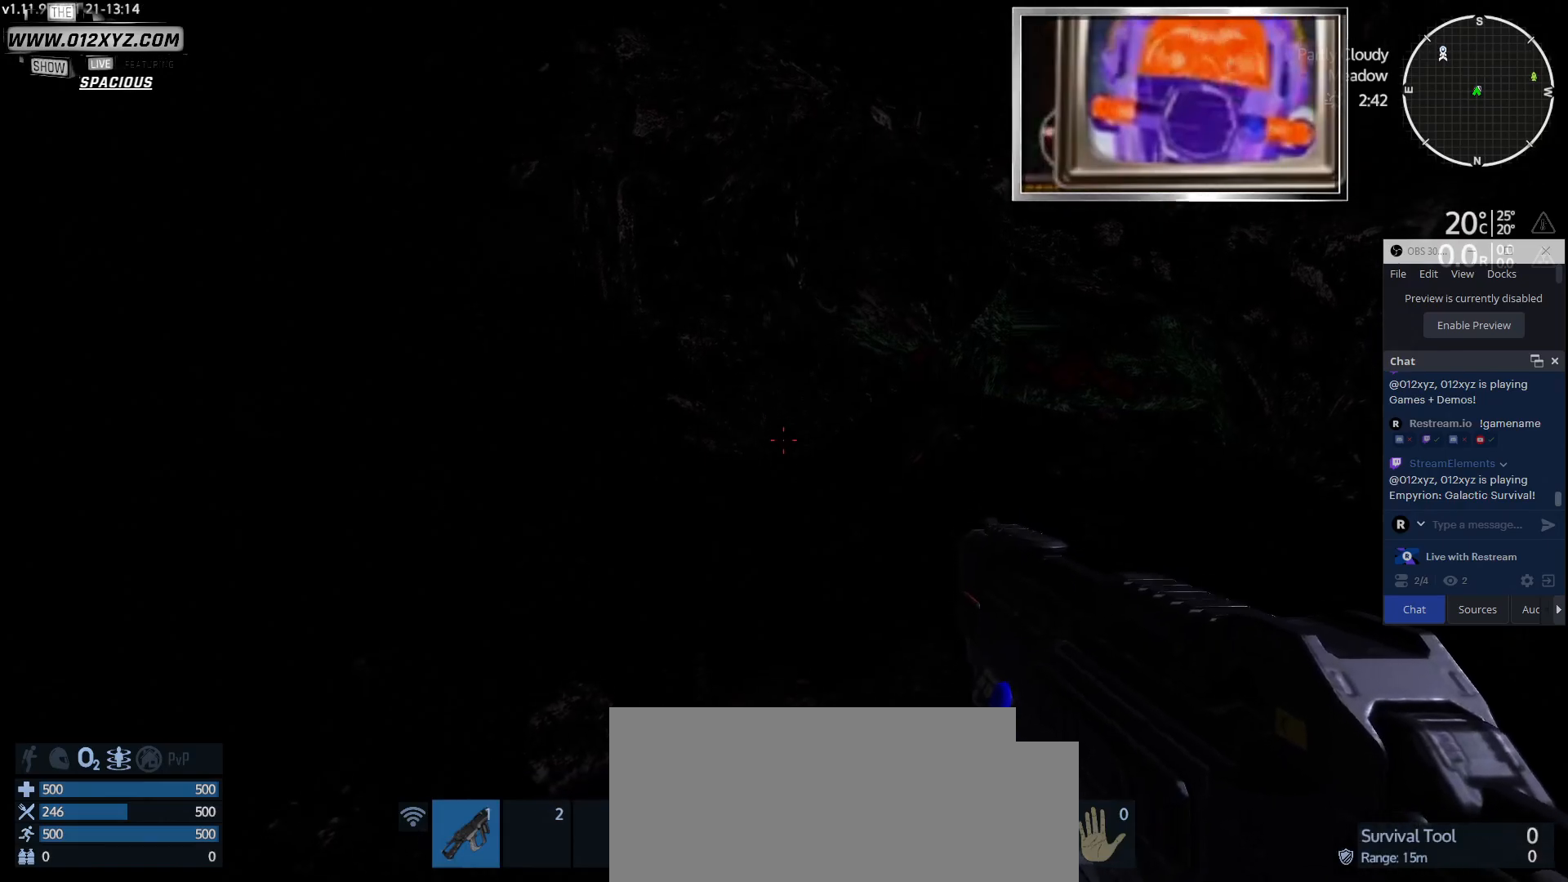
{"keys": [], "mouse": [], "events": []}
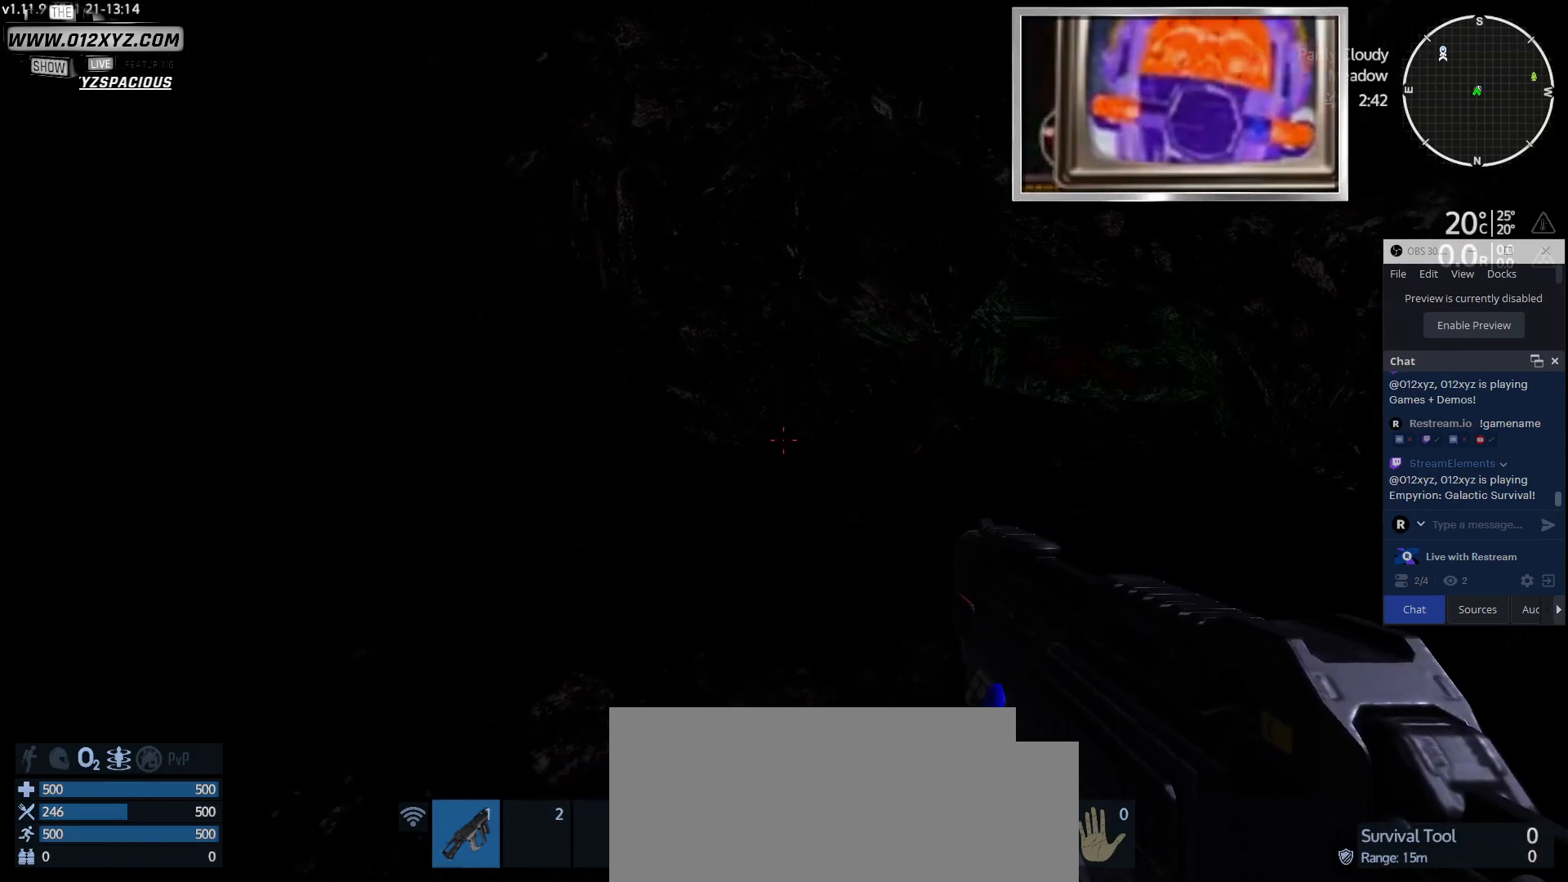
{"keys": [], "mouse": [], "events": [[133, "tab", "down"], [267, "tab", "up"]]}